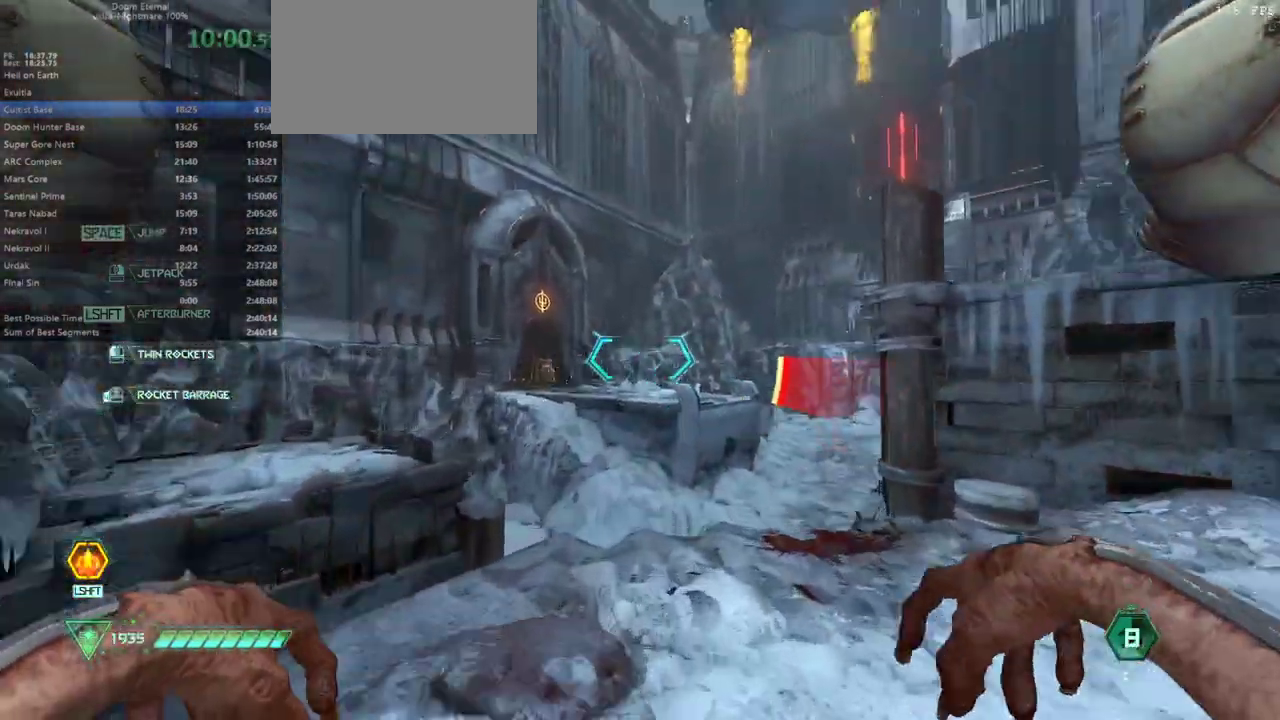
Gameplay with keyboard and mouse; each line is a JSON object with the keys and mouse buttons held at the frame after it. "events" lists presses ("down") and releases ("up") of "1", "alt", "bfg", "bl", "bw", "c", "caps_lock", "cg", "cs", "csg", "ctrl", "dash", "fb", "fw", "hc", "jump", "l", "mel", "mod", "pr", "r", "rl", "ssg", "tab", "v", "z", "mouse_left", "mouse_wheel" and "mouse_right" between this image and that frame as [ms after this image, input, new state], when the widget could be followed in between. "mouse_left", "mouse_wheel", "mouse_right" = the "left", "wheel", "right" buttons of the "mouse" list. No other keys are recorded. "wheel" means that the mouse wheel is clicked or scrolled. Key names are as the overlay labels them; some are game actions (e.g. jump) rather than physical keys. Not read: mouse_move.
{"keys": ["l"], "mouse": [], "events": [[167, "l", "down"], [367, "fw", "up"]]}
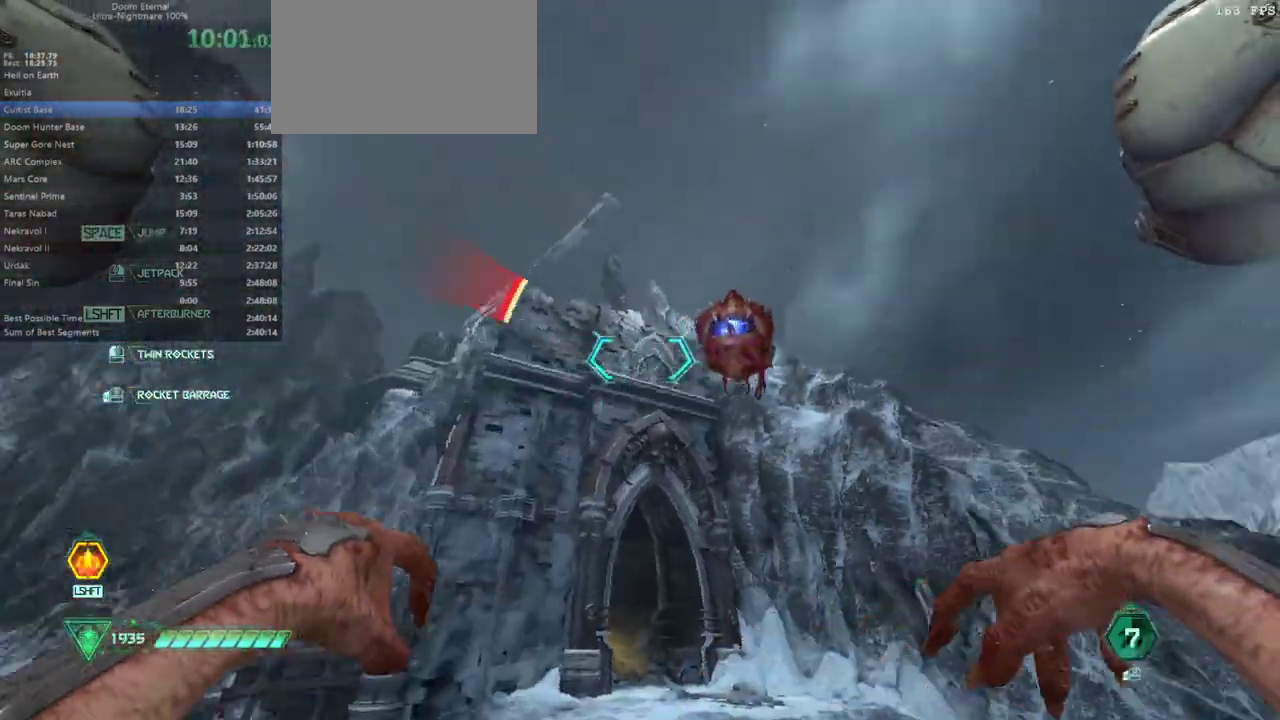
{"keys": [], "mouse": [], "events": [[33, "l", "up"], [233, "l", "down"], [233, "mouse_left", "down"], [333, "mouse_left", "up"], [500, "l", "up"]]}
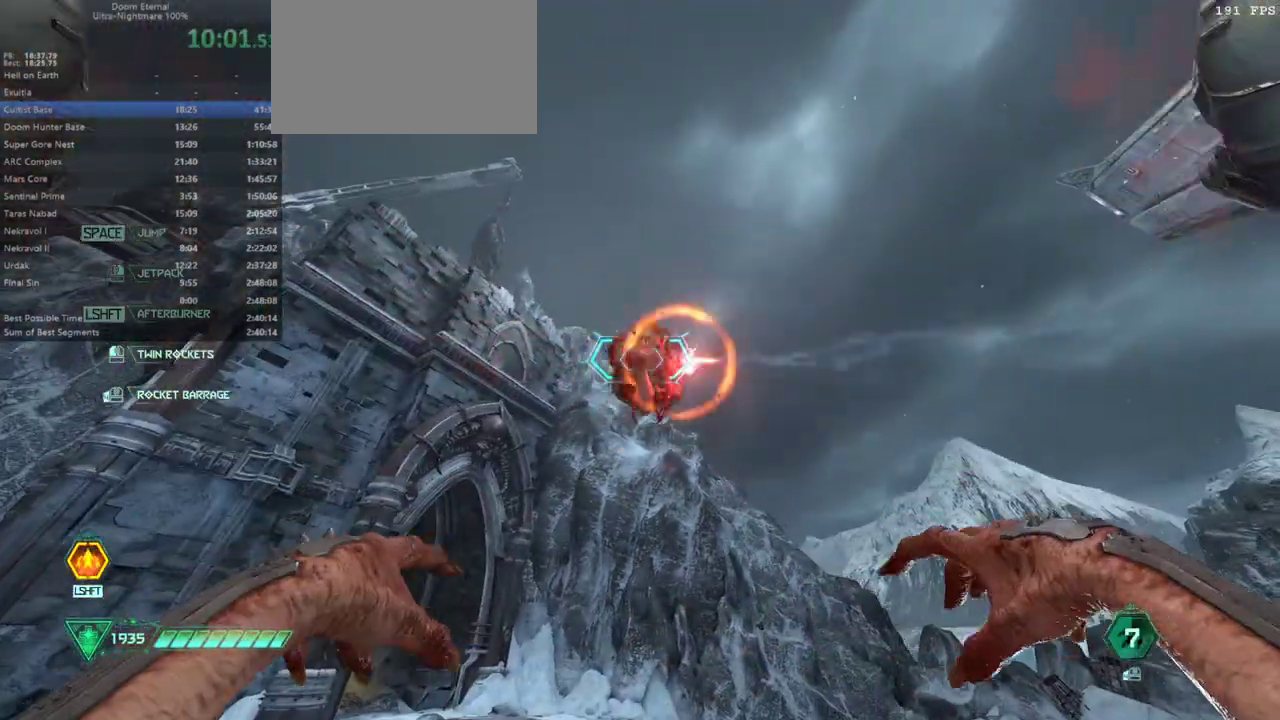
{"keys": [], "mouse": [], "events": [[67, "r", "down"], [333, "r", "up"]]}
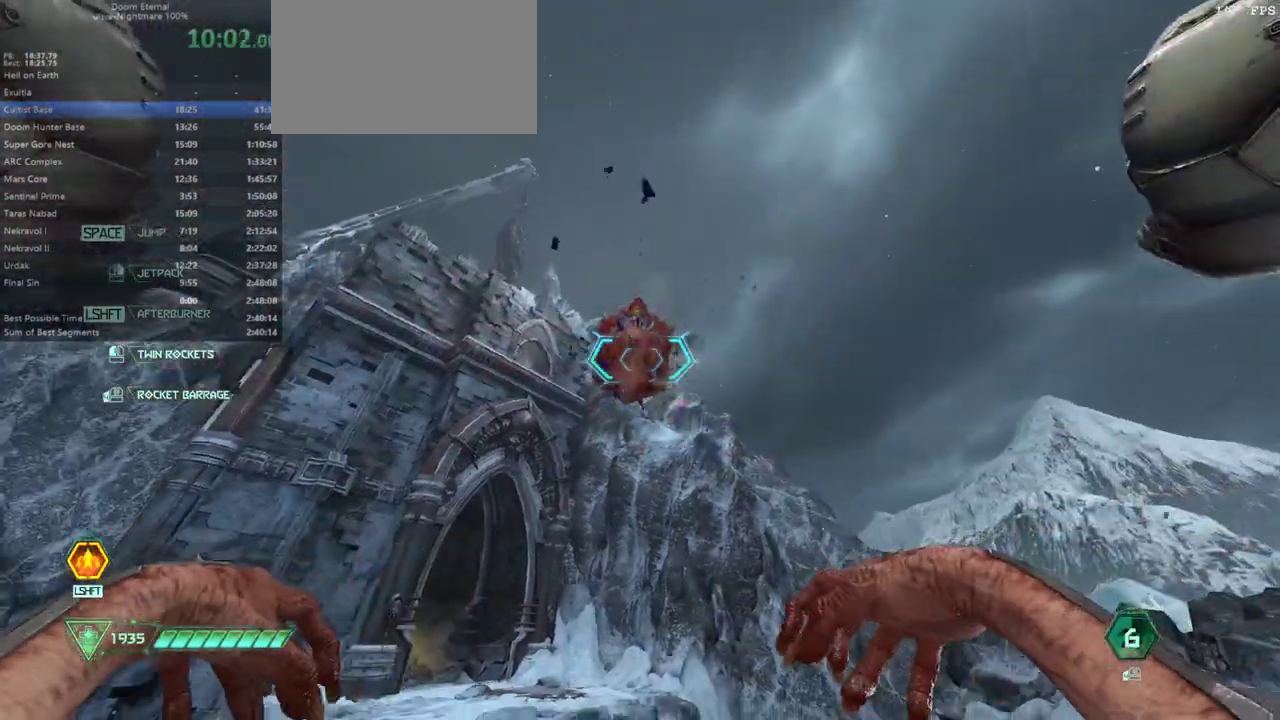
{"keys": ["bw"], "mouse": [], "events": [[133, "bw", "down"], [233, "mouse_left", "down"], [367, "mouse_left", "up"]]}
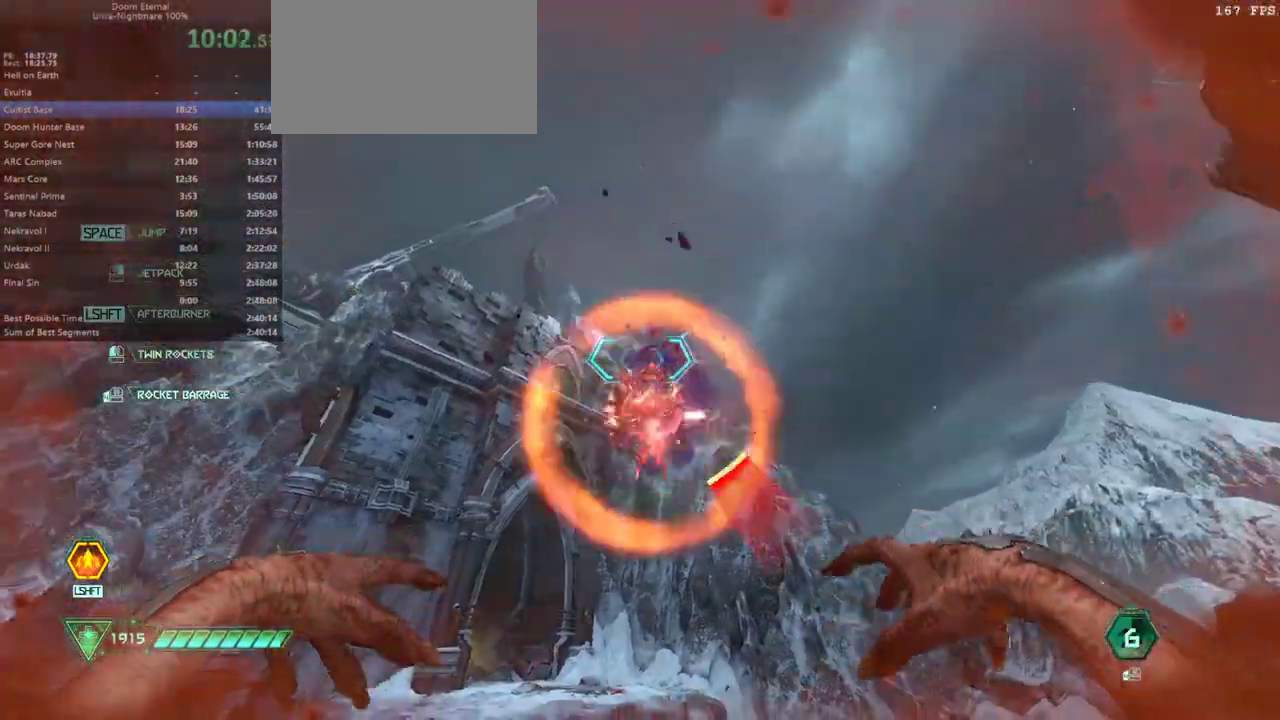
{"keys": [], "mouse": [], "events": [[100, "bw", "up"]]}
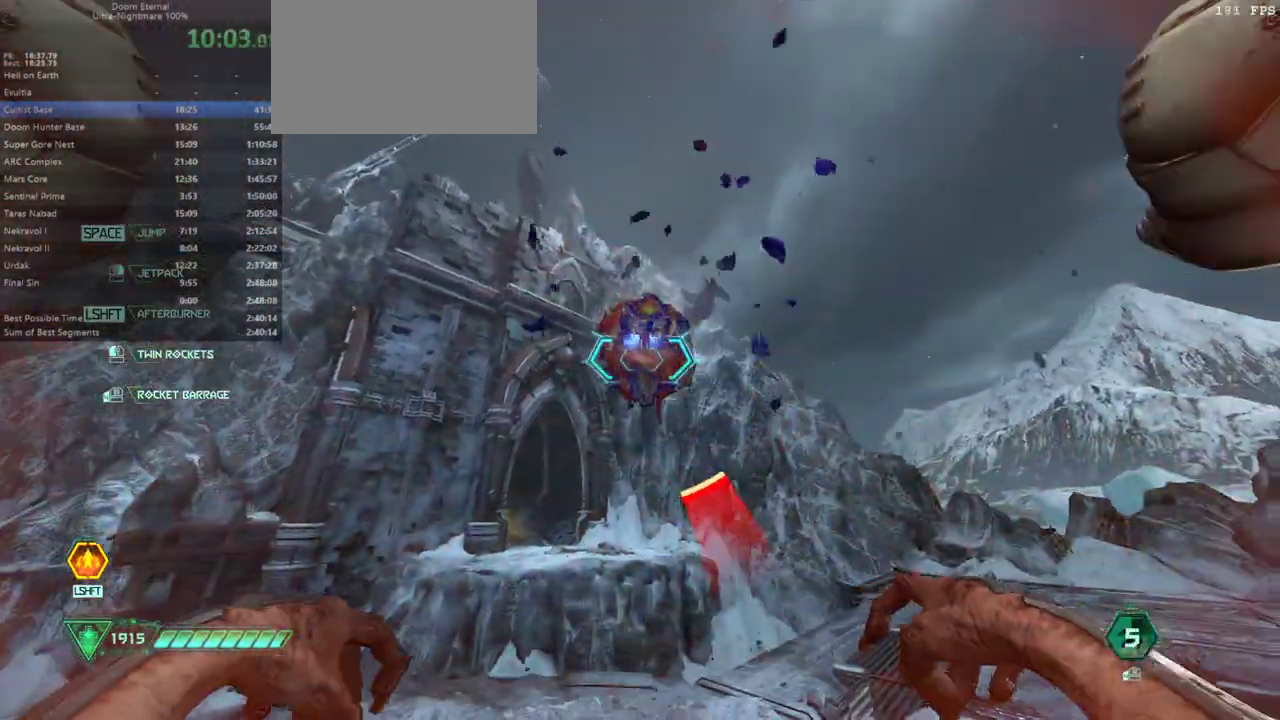
{"keys": ["fw"], "mouse": [], "events": [[67, "fw", "down"], [167, "fw", "up"], [167, "mouse_left", "down"], [233, "l", "down"], [233, "mouse_left", "up"], [300, "mouse_left", "down"], [400, "fw", "down"], [400, "l", "up"], [400, "mouse_left", "up"]]}
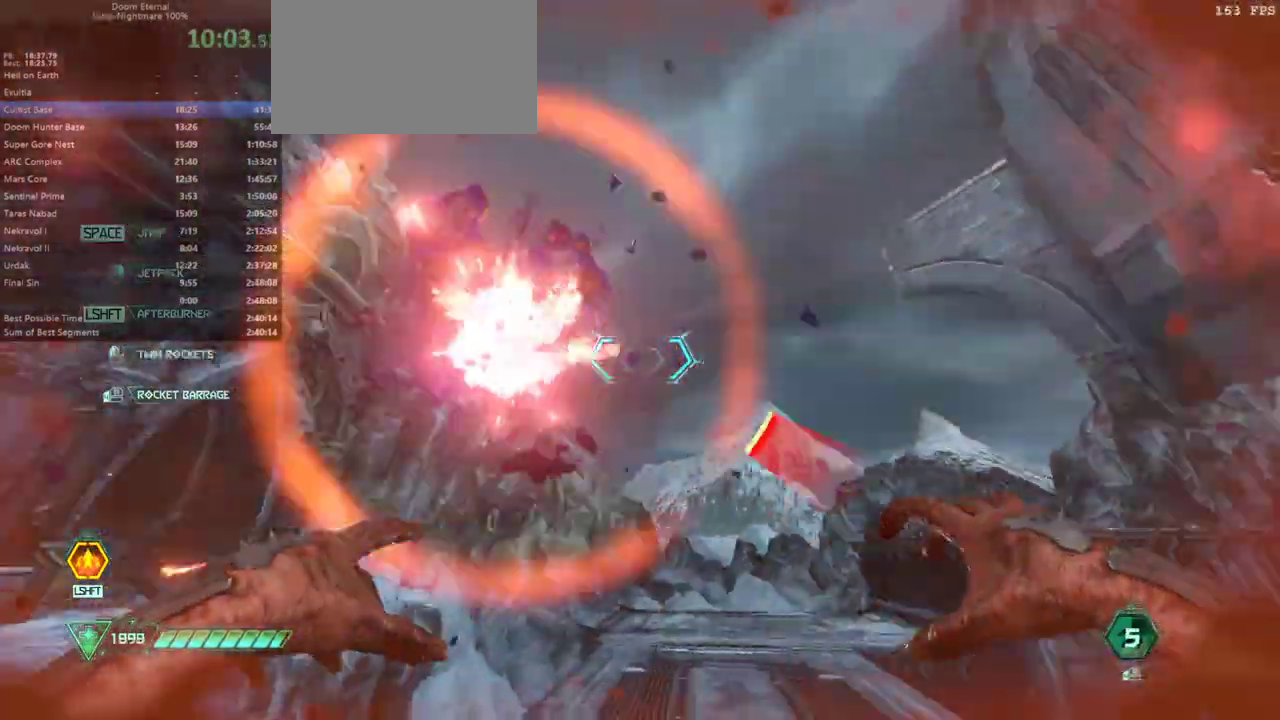
{"keys": ["fw"], "mouse": [], "events": []}
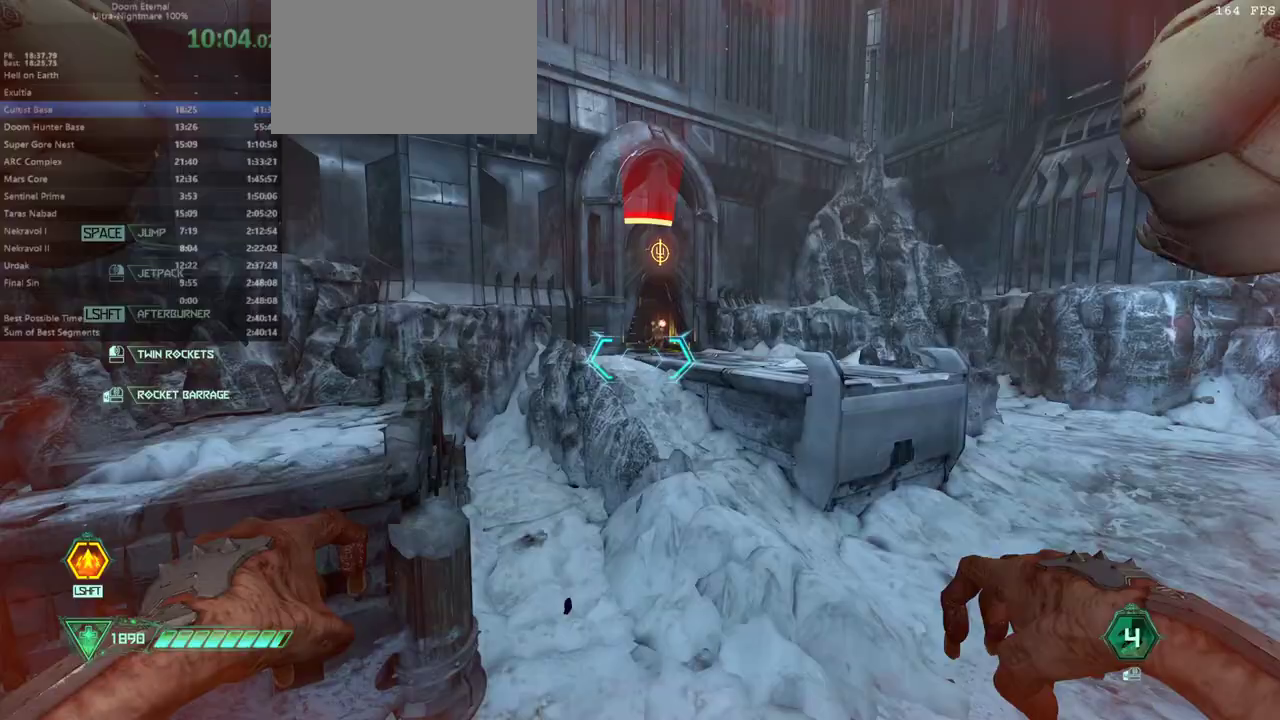
{"keys": ["fw"], "mouse": ["right"], "events": [[33, "mouse_right", "down"]]}
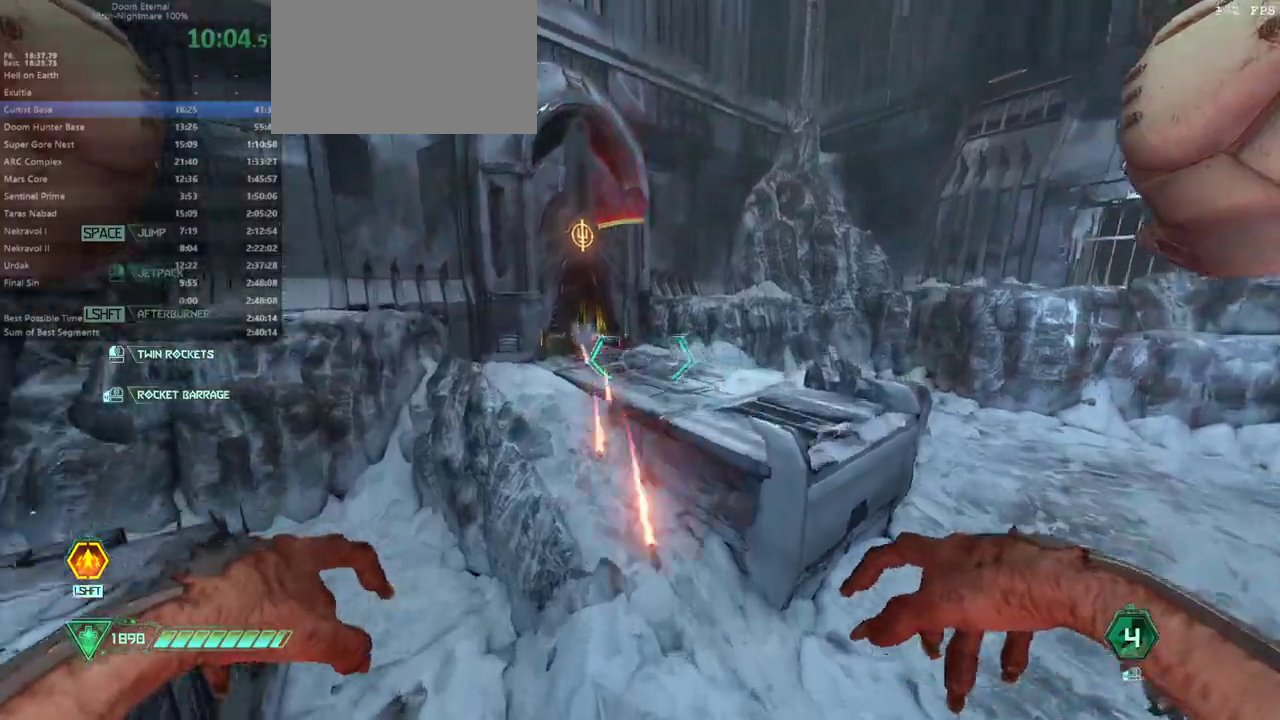
{"keys": ["fw", "r"], "mouse": [], "events": [[233, "mouse_left", "down"], [333, "mouse_left", "up"], [400, "mouse_right", "up"], [400, "r", "down"]]}
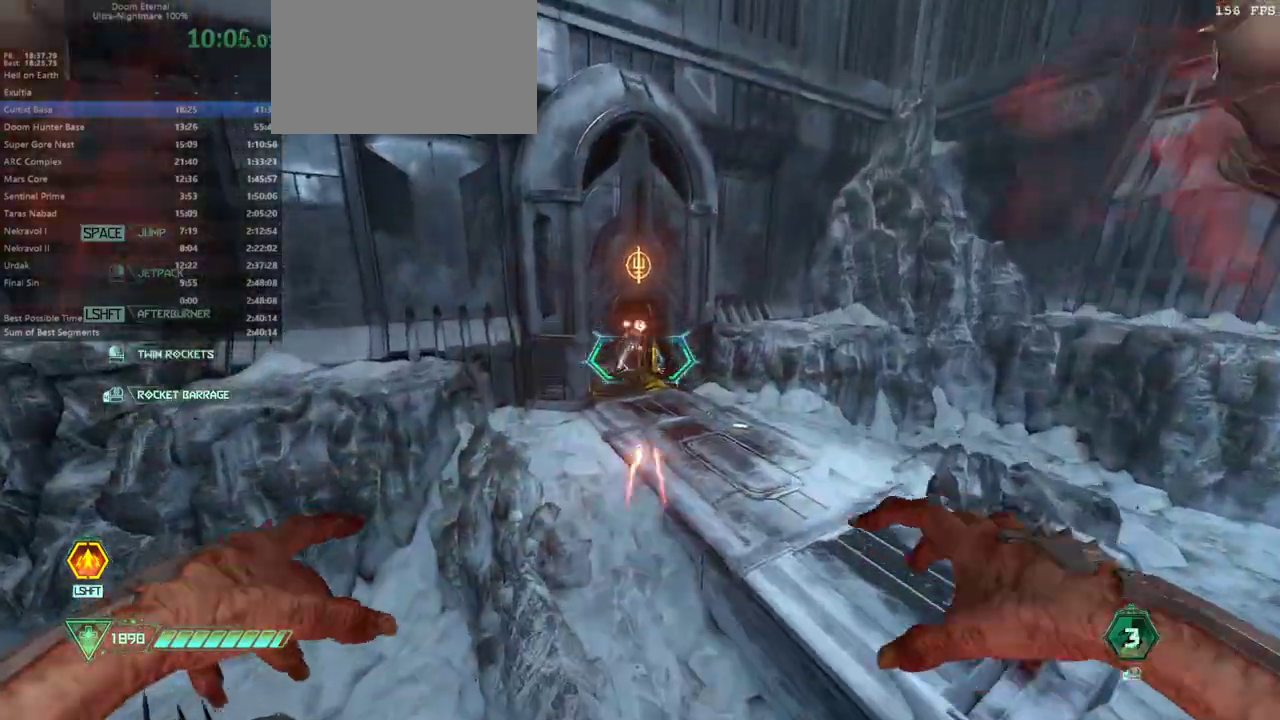
{"keys": ["fw", "r"], "mouse": [], "events": []}
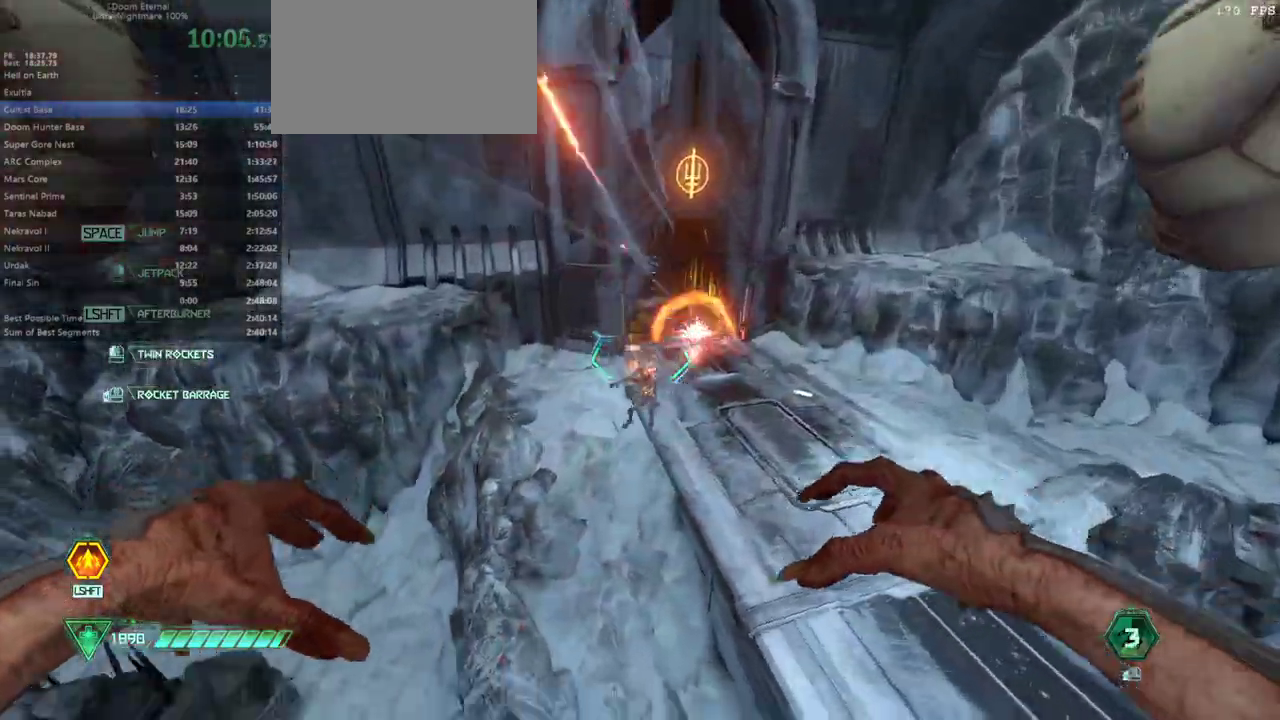
{"keys": ["fw", "r"], "mouse": [], "events": [[233, "mouse_left", "down"], [333, "mouse_left", "up"], [367, "mouse_left", "down"], [467, "mouse_left", "up"]]}
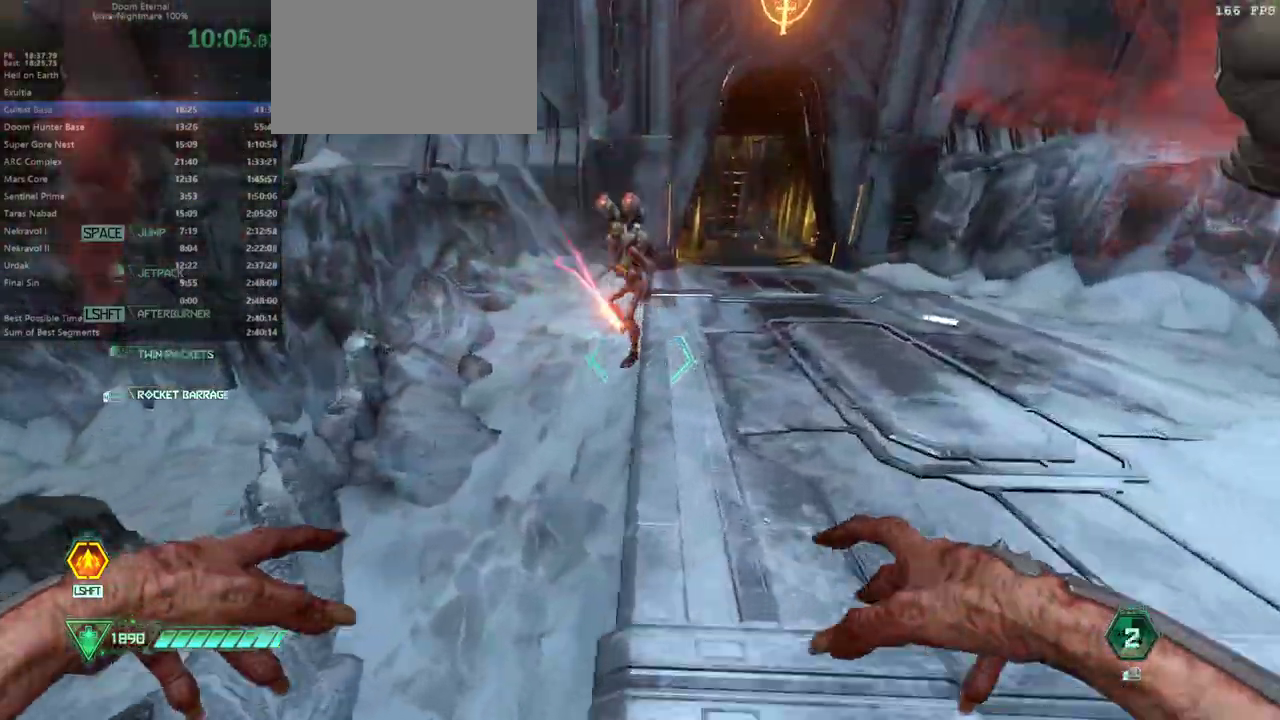
{"keys": ["fw"], "mouse": [], "events": [[500, "r", "up"]]}
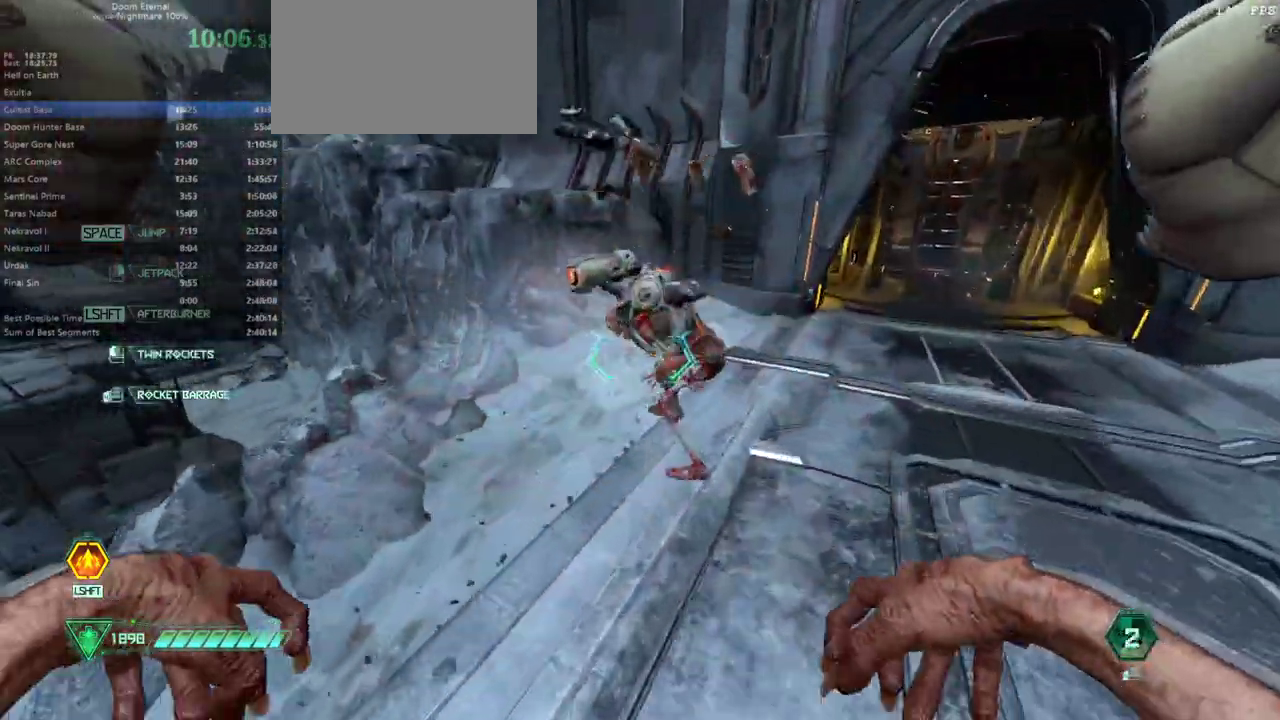
{"keys": ["r"], "mouse": [], "events": [[33, "r", "down"], [233, "mouse_left", "down"], [267, "fw", "up"], [300, "mouse_left", "up"], [367, "mouse_left", "down"], [500, "mouse_left", "up"]]}
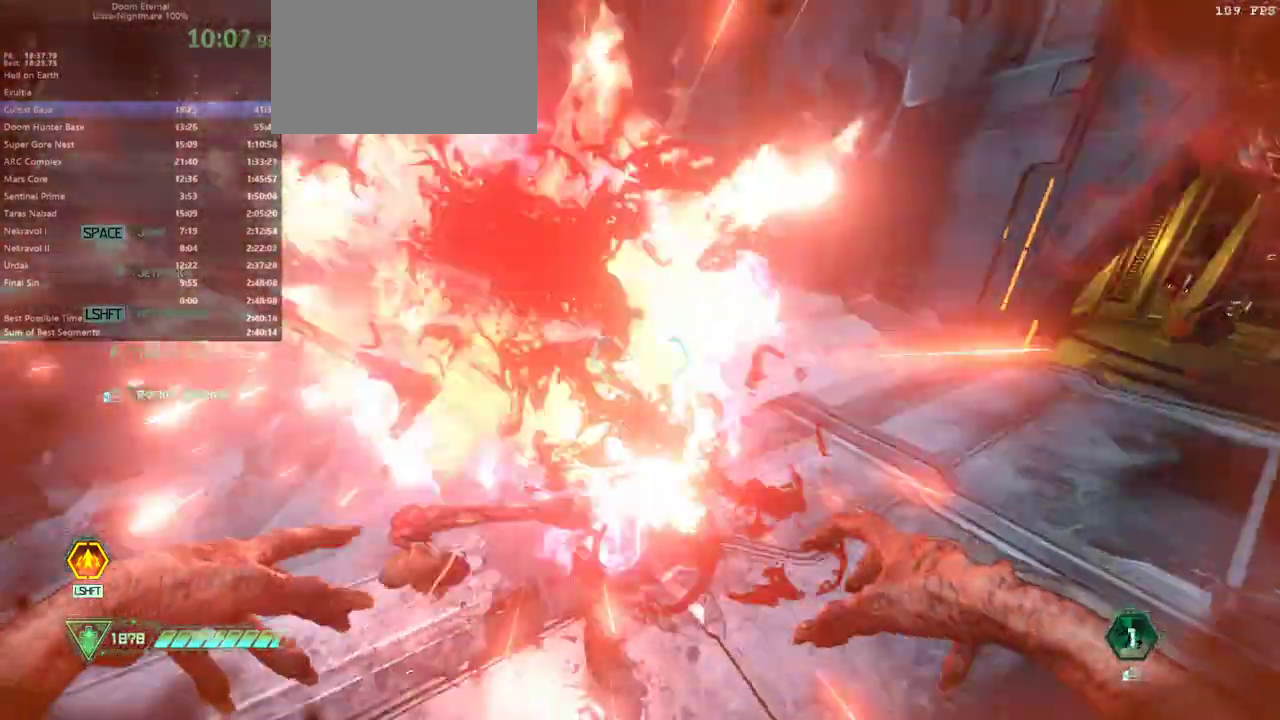
{"keys": ["fw"], "mouse": [], "events": [[433, "fw", "down"], [467, "r", "up"]]}
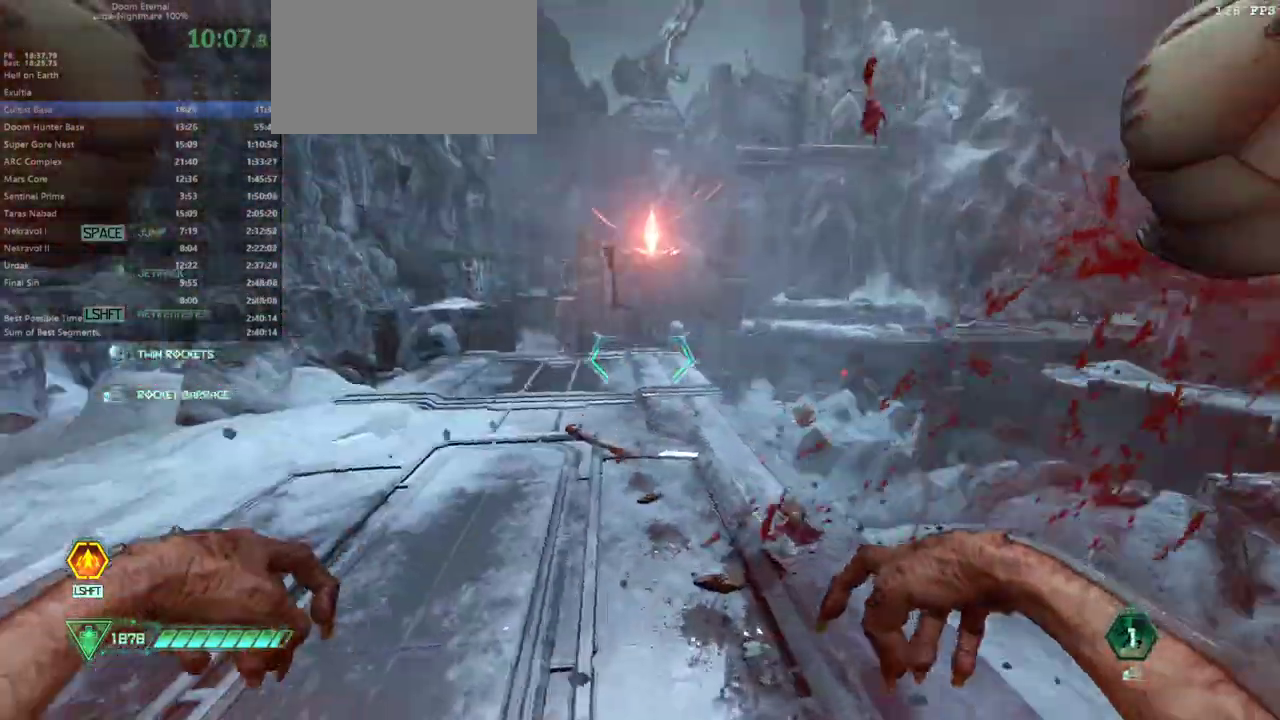
{"keys": ["fw"], "mouse": [], "events": []}
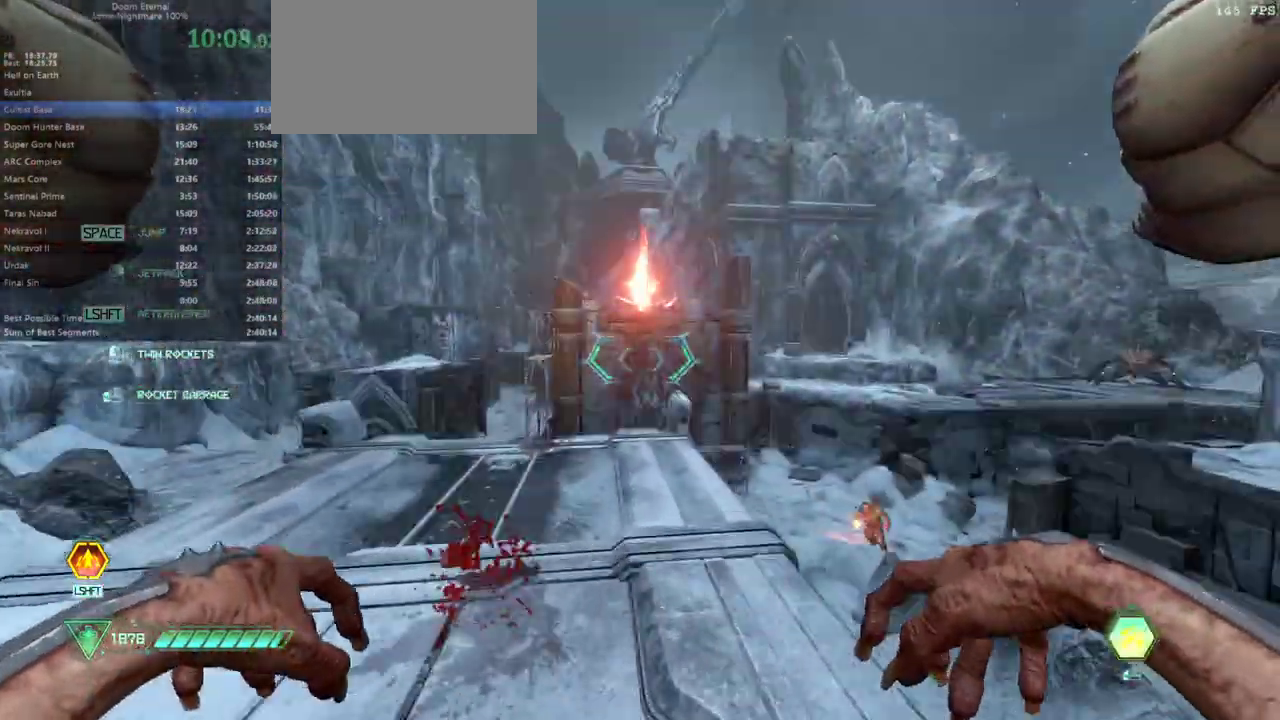
{"keys": ["fw", "l"], "mouse": [], "events": [[400, "l", "down"]]}
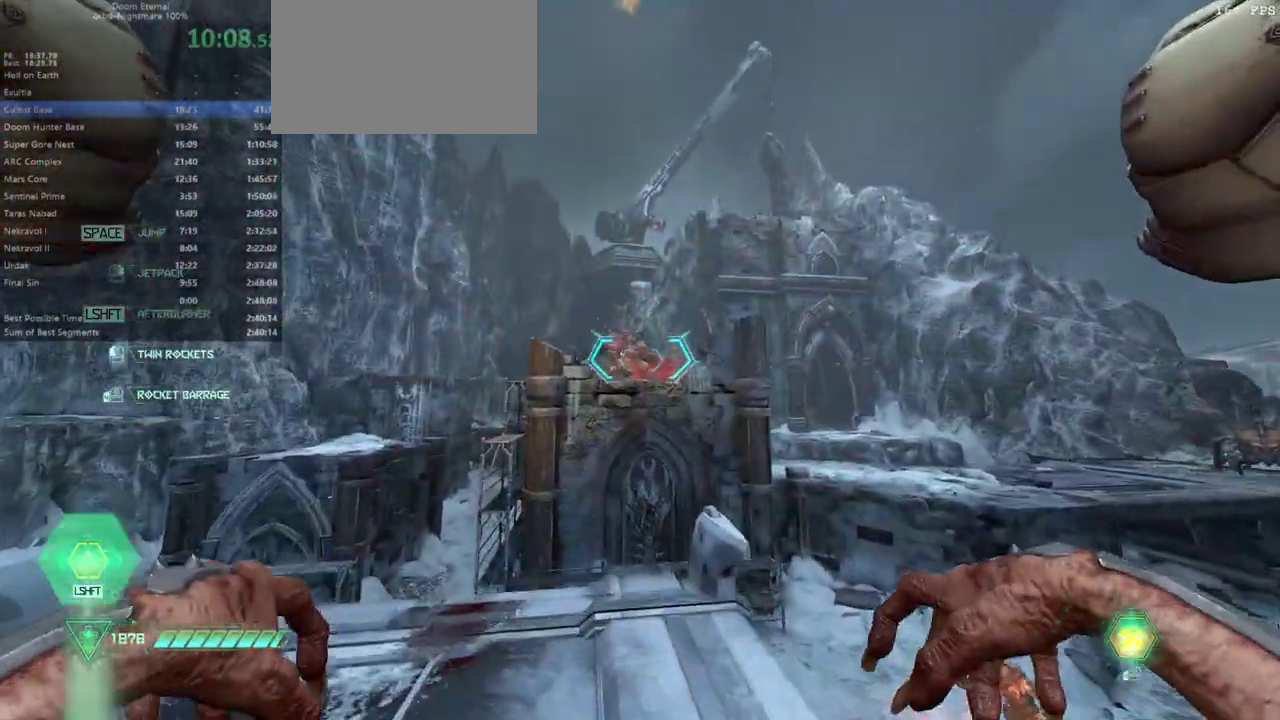
{"keys": ["fw"], "mouse": ["right"], "events": [[233, "l", "up"], [233, "mouse_left", "down"], [333, "mouse_left", "up"], [500, "mouse_right", "down"]]}
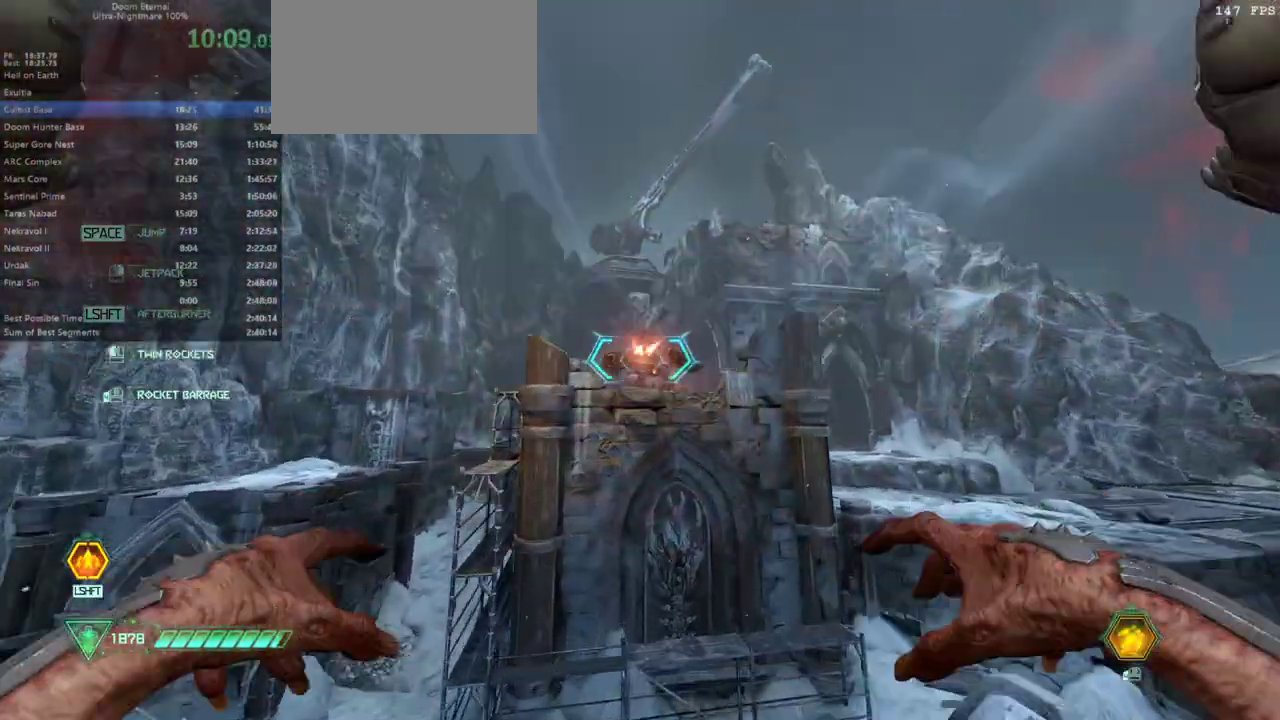
{"keys": ["fw", "l"], "mouse": ["right"], "events": [[433, "l", "down"]]}
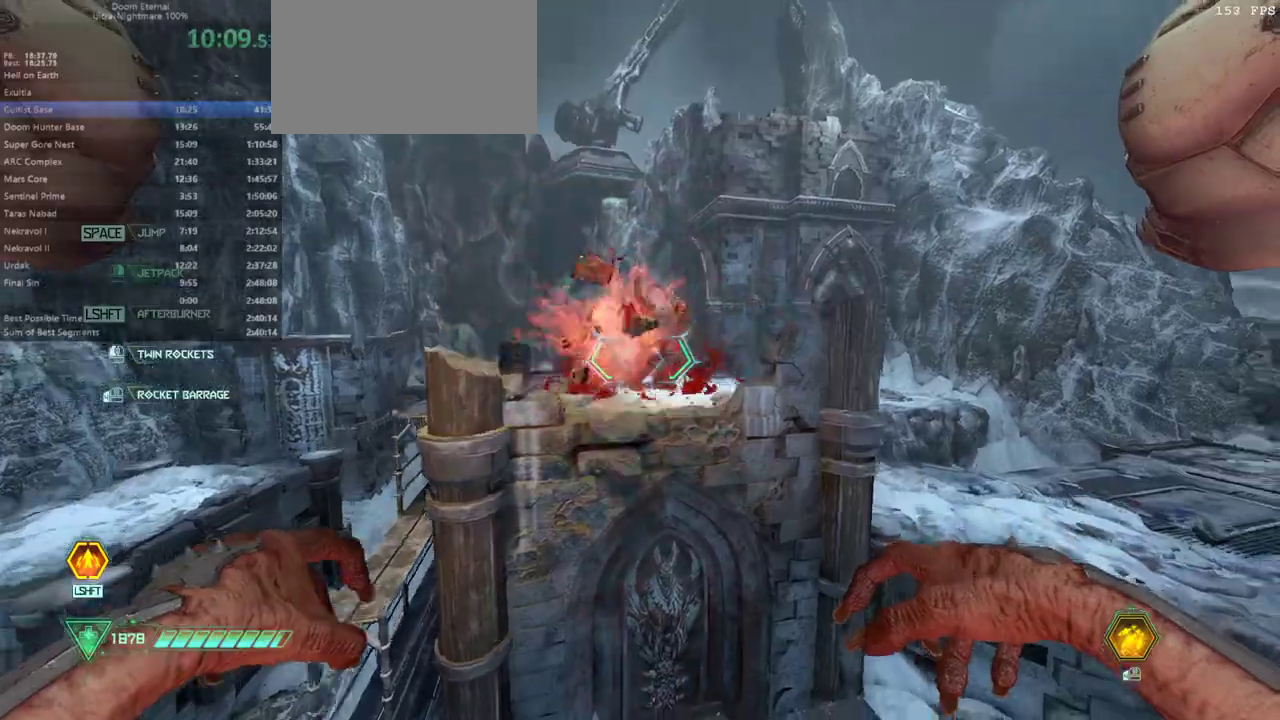
{"keys": ["fw", "l"], "mouse": ["right"], "events": [[33, "l", "up"], [267, "l", "down"], [267, "mouse_left", "down"], [367, "mouse_left", "up"]]}
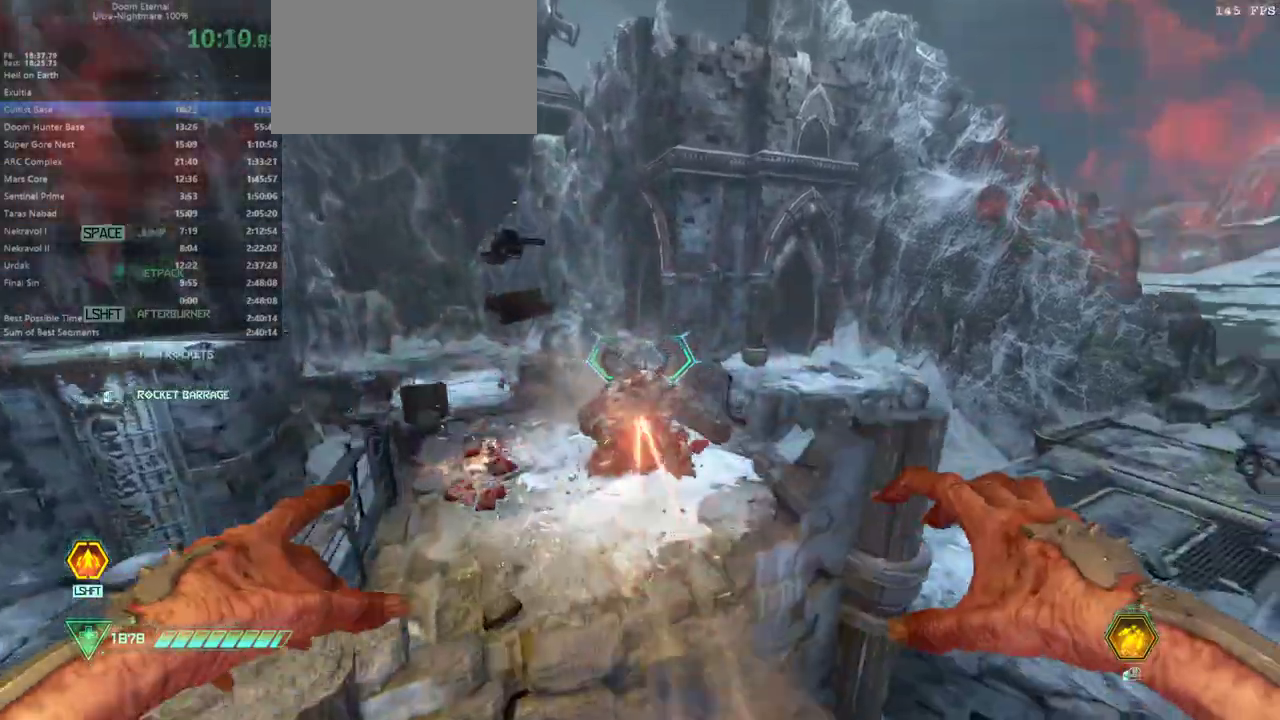
{"keys": ["l"], "mouse": [], "events": [[33, "mouse_right", "up"], [267, "fw", "up"]]}
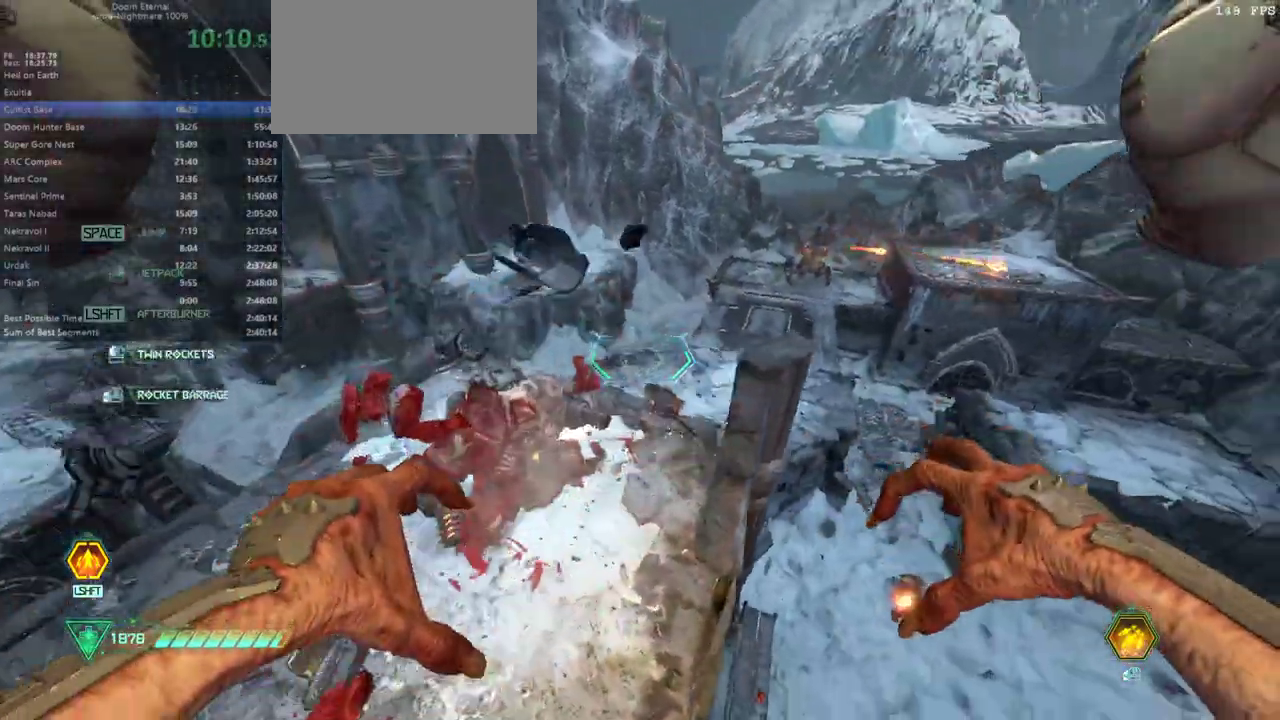
{"keys": [], "mouse": [], "events": [[300, "bw", "down"], [400, "l", "up"], [467, "bw", "up"]]}
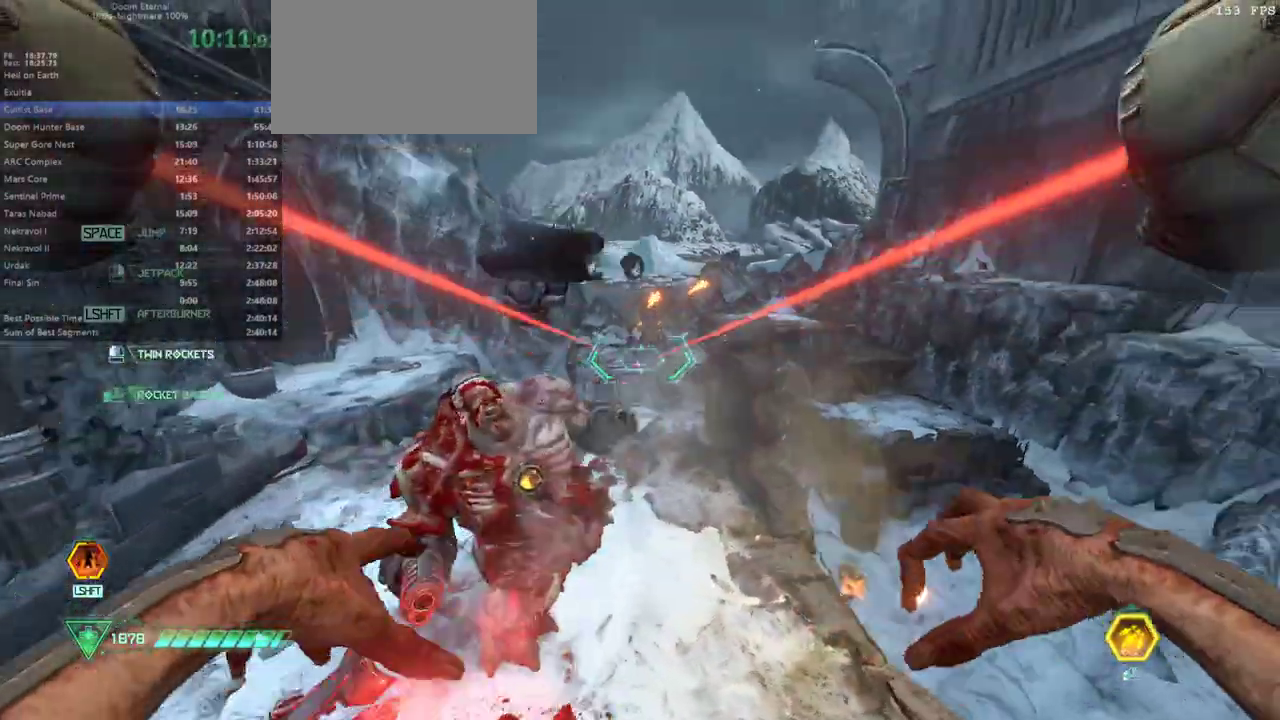
{"keys": [], "mouse": [], "events": []}
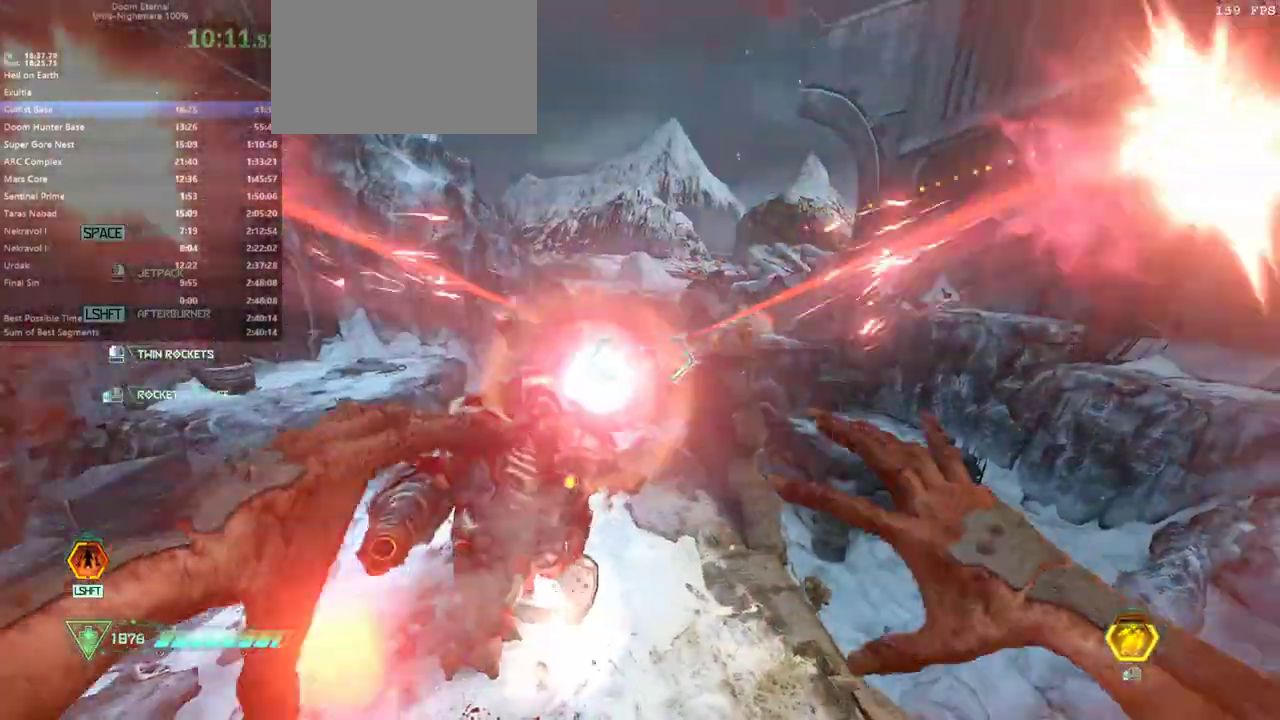
{"keys": ["bw", "l"], "mouse": [], "events": [[233, "bw", "down"], [267, "l", "down"]]}
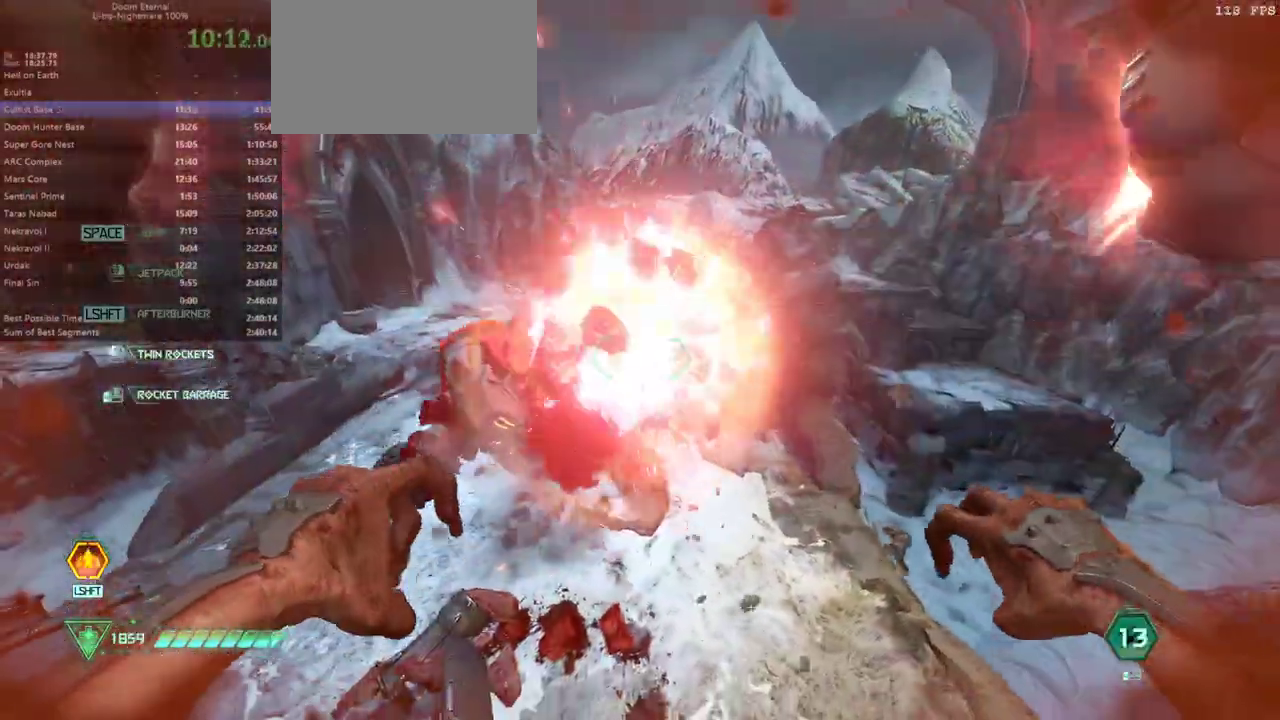
{"keys": ["fw"], "mouse": [], "events": [[167, "bw", "up"], [300, "fw", "down"], [433, "l", "up"]]}
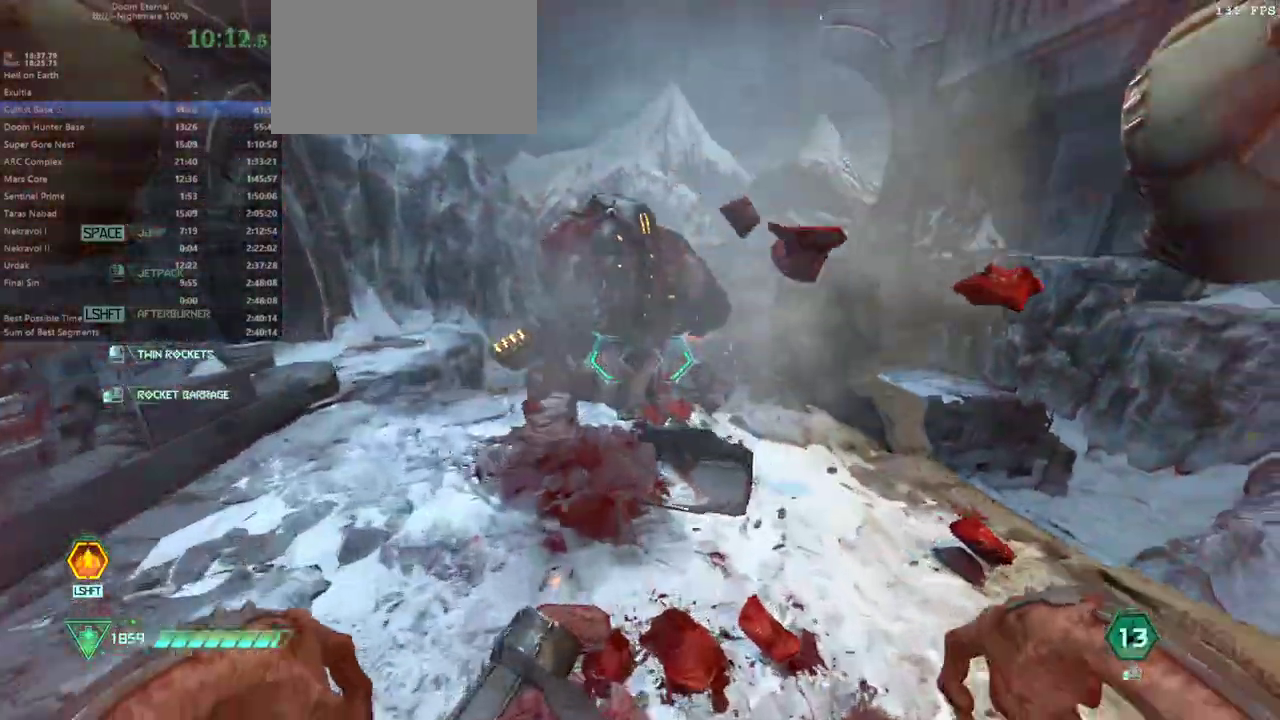
{"keys": ["fw"], "mouse": [], "events": []}
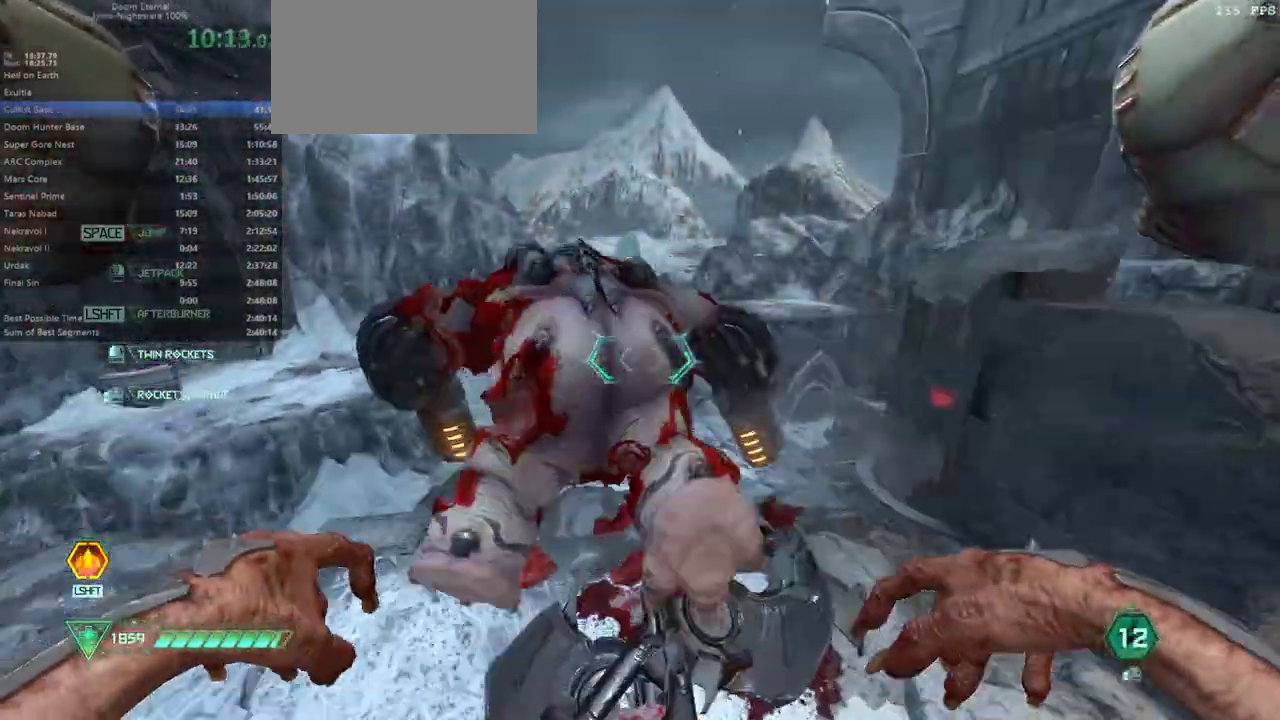
{"keys": ["fw"], "mouse": [], "events": [[33, "jump", "down"], [200, "jump", "up"], [433, "mouse_left", "down"], [500, "mouse_left", "up"]]}
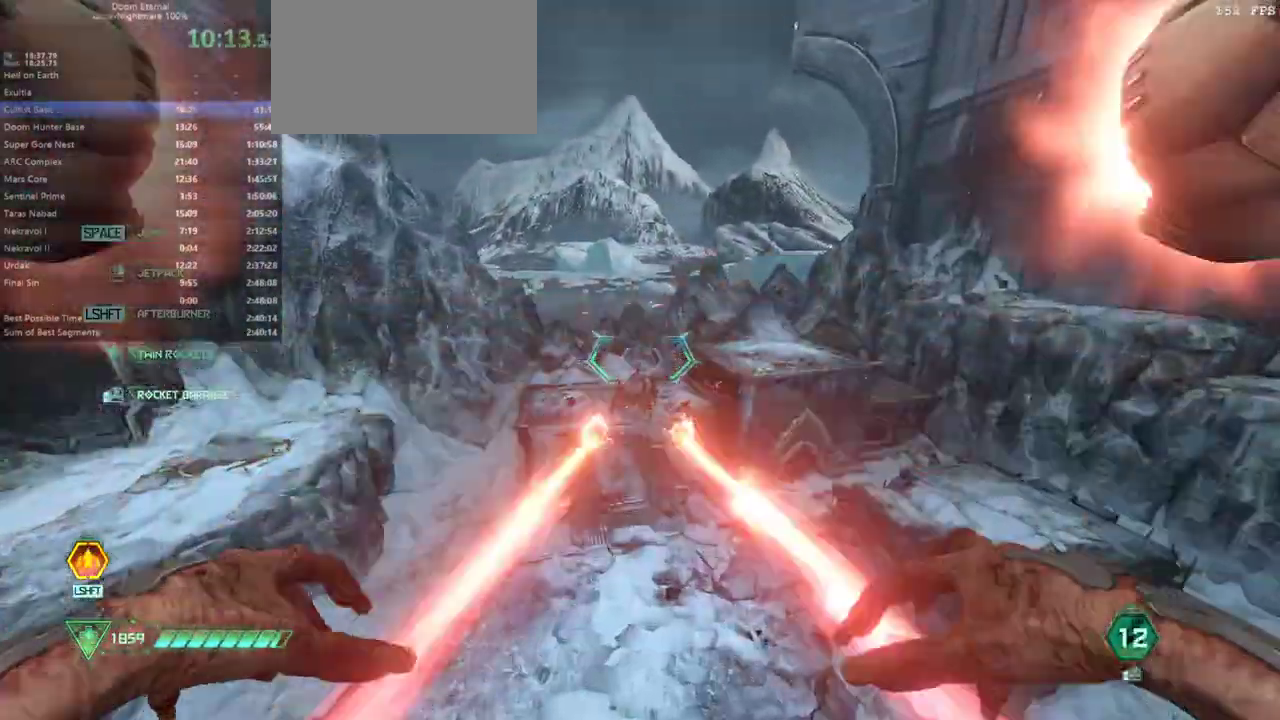
{"keys": ["fw", "l"], "mouse": ["right"], "events": [[433, "l", "down"], [433, "mouse_right", "down"]]}
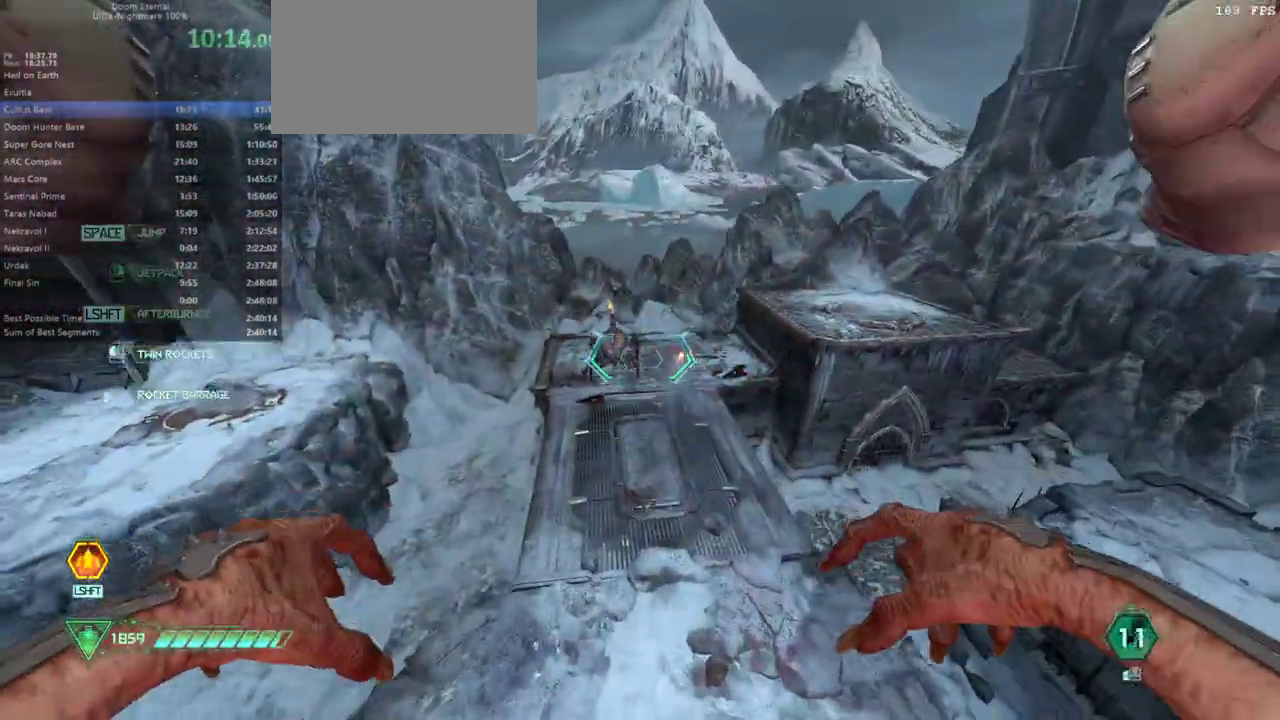
{"keys": ["fw"], "mouse": ["left"], "events": [[67, "l", "up"], [133, "mouse_right", "up"], [500, "mouse_left", "down"]]}
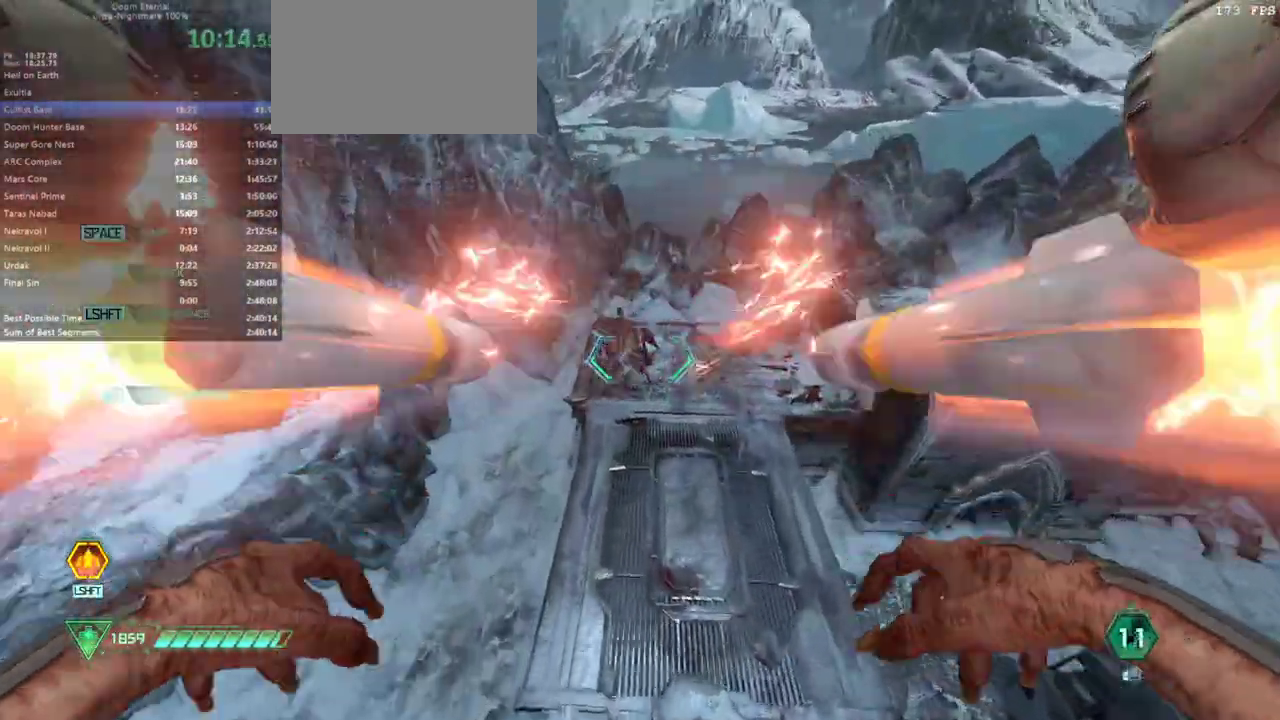
{"keys": ["fw", "r"], "mouse": [], "events": [[100, "r", "down"], [133, "mouse_left", "up"]]}
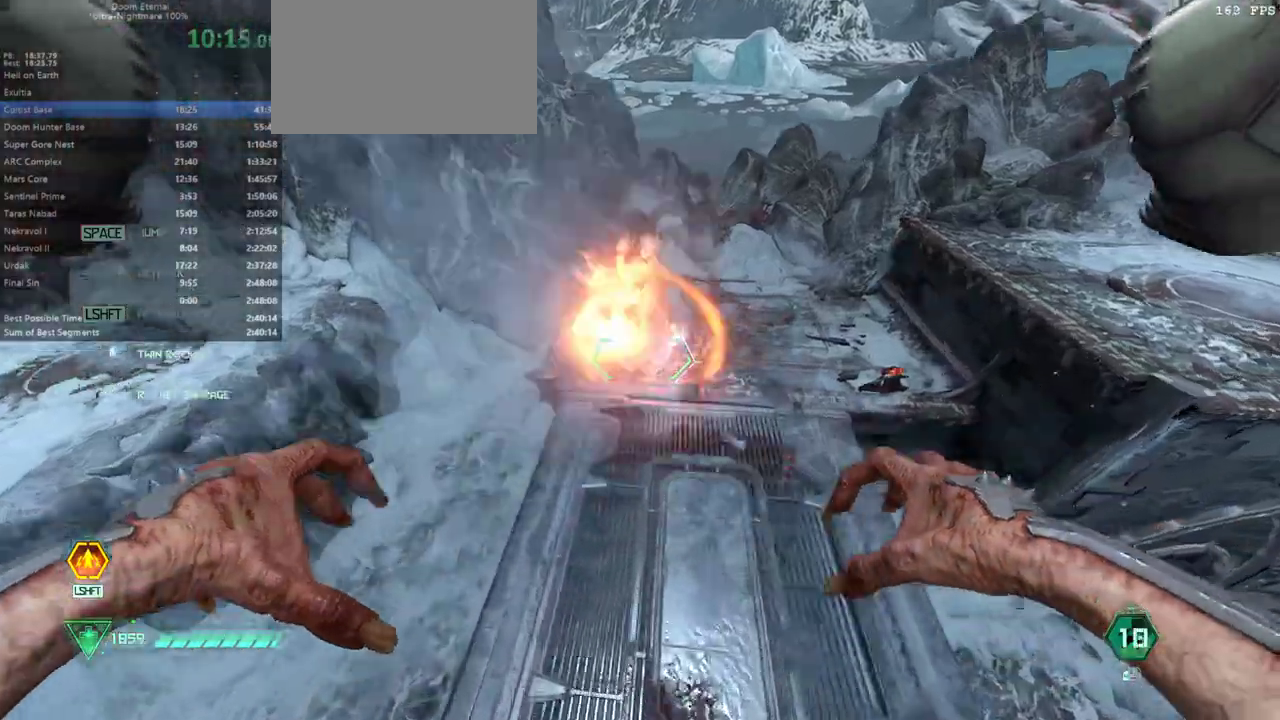
{"keys": ["fw"], "mouse": [], "events": [[67, "r", "up"], [167, "fw", "up"], [300, "fw", "down"]]}